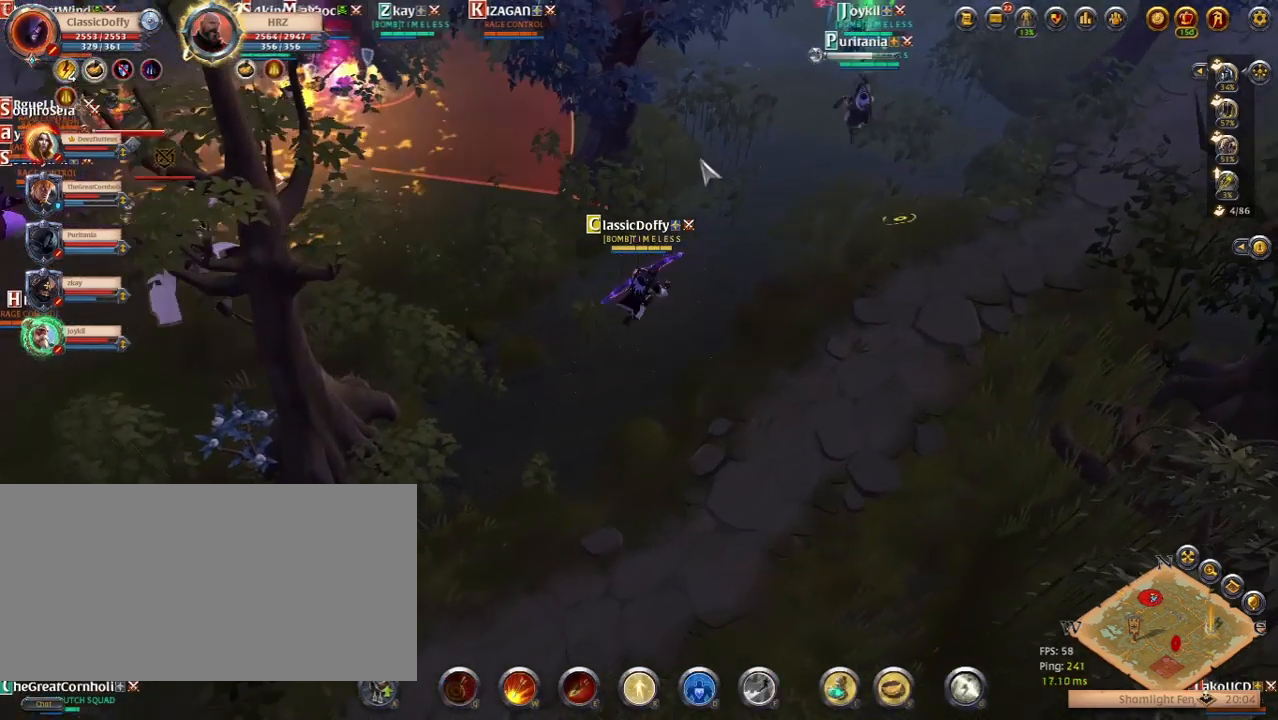
Gameplay with keyboard; each line is a JSON object with the keys held at the frame after it. "events" lists presses ("down") and releases ("up") of ".", "/", "0", "1", "2", "3", "4", "5", "6", "7", "8", "9", "a", "alt_l", "alt_r", "b", "backslash", "backspace", "c", "caps_lock", "comma", "ctrl_l", "ctrl_r", "d", "e", "equals", "escape", "f", "f1", "f10", "f11", "f12", "f2", "f3", "f4", "f5", "f6", "f7", "f8", "f9", "g", "h", "i", "j", "k", "l", "lbracket", "m", "minus", "n", "o", "p", "q", "quote", "r", "rbracket", "return", "s", "semicolon", "shift_l", "shift_r", "space", "super_l", "super_r", "t", "tab", "tilde", "u", "v", "w", "x", "y" and "z" between this image and that frame as [ms after this image, input, new state], when the widget could be followed in between. No other keys are recorded. Mouse input is not recorded.
{"keys": [], "events": [[17, "z", "up"]]}
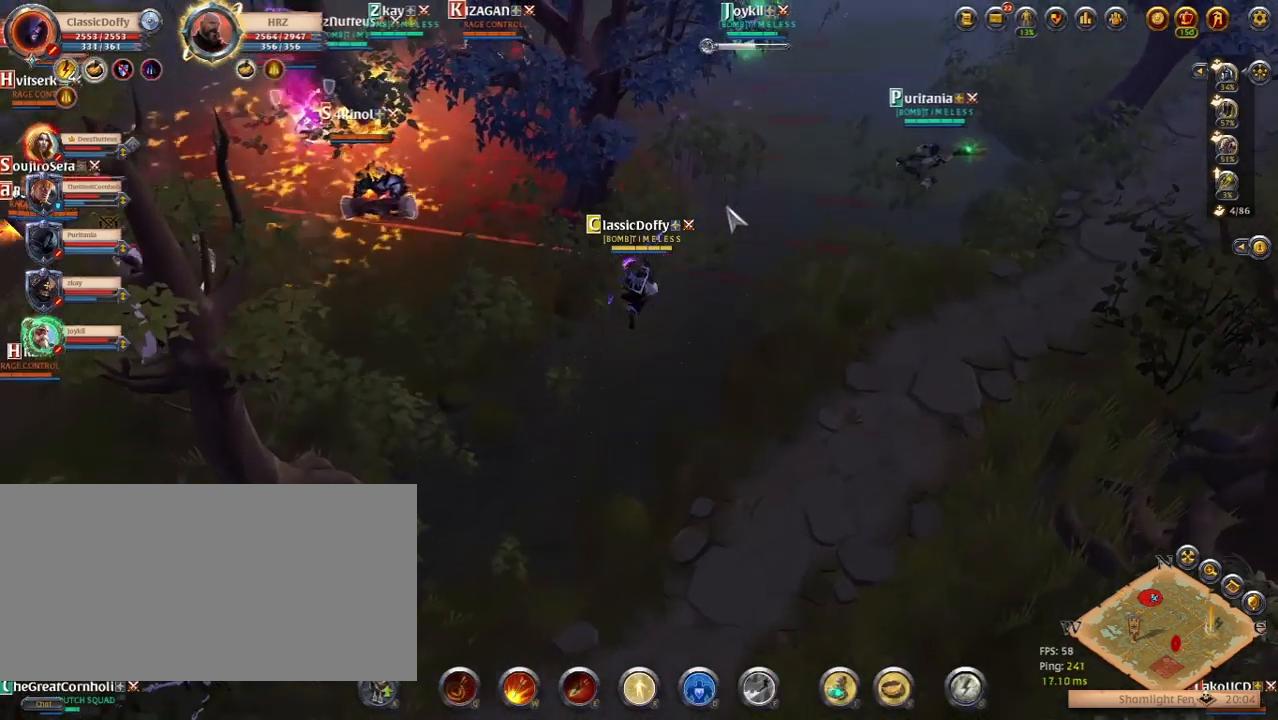
{"keys": [], "events": []}
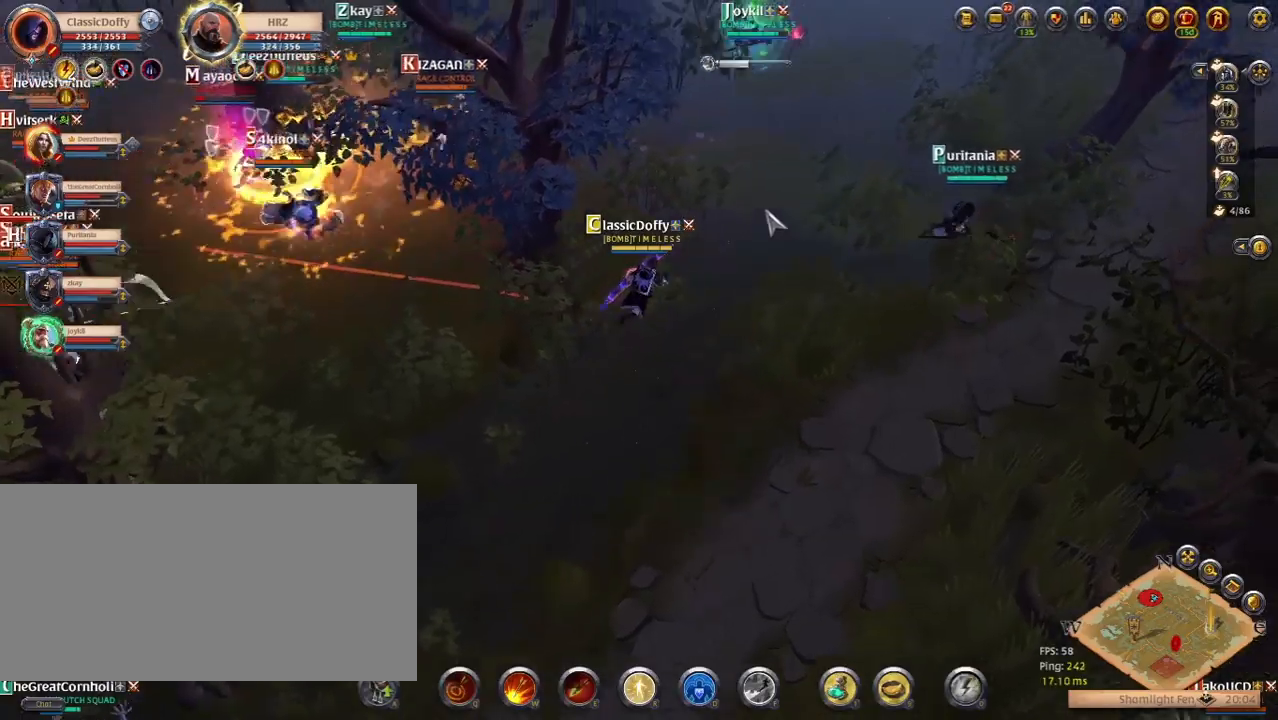
{"keys": [], "events": []}
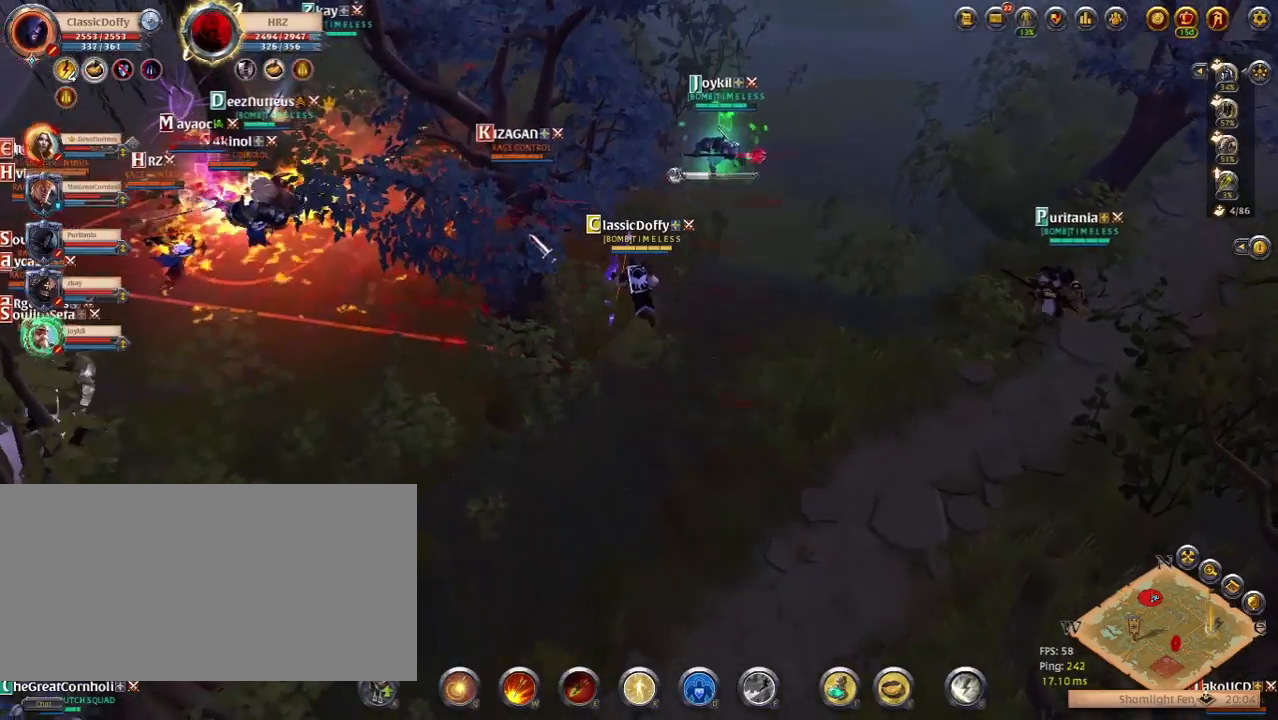
{"keys": [], "events": []}
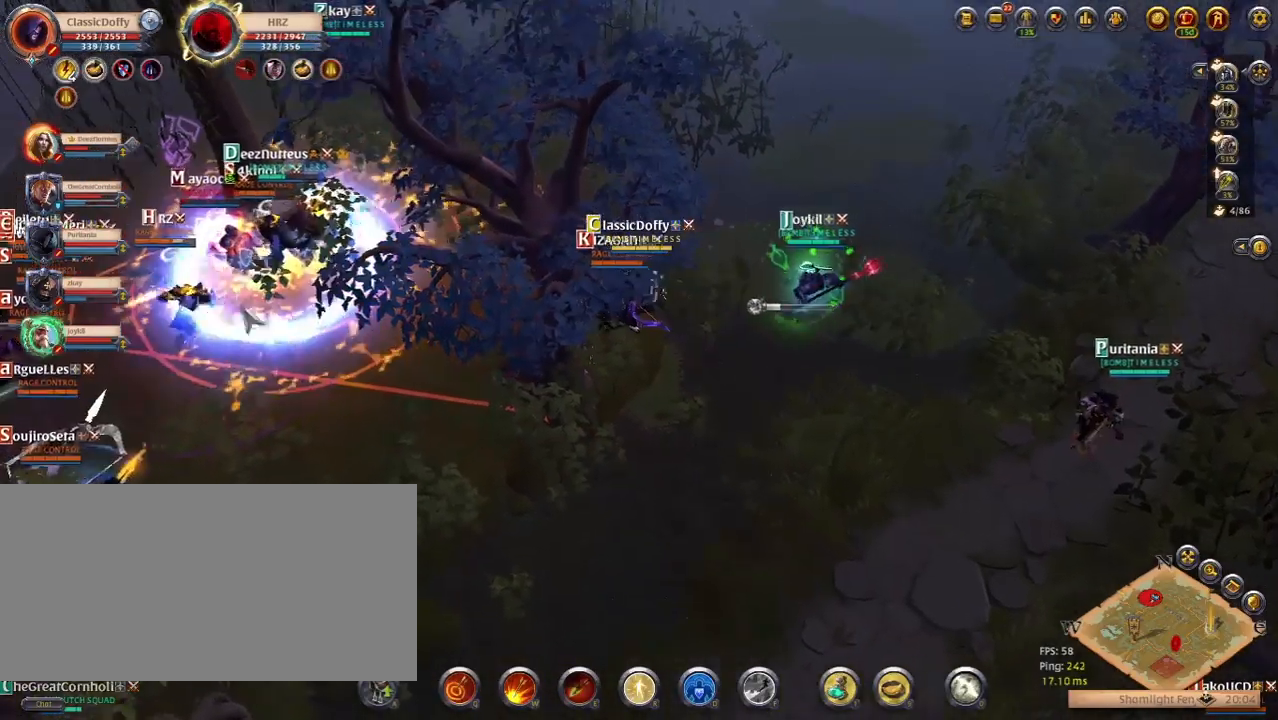
{"keys": [], "events": [[50, "q", "down"], [183, "q", "up"]]}
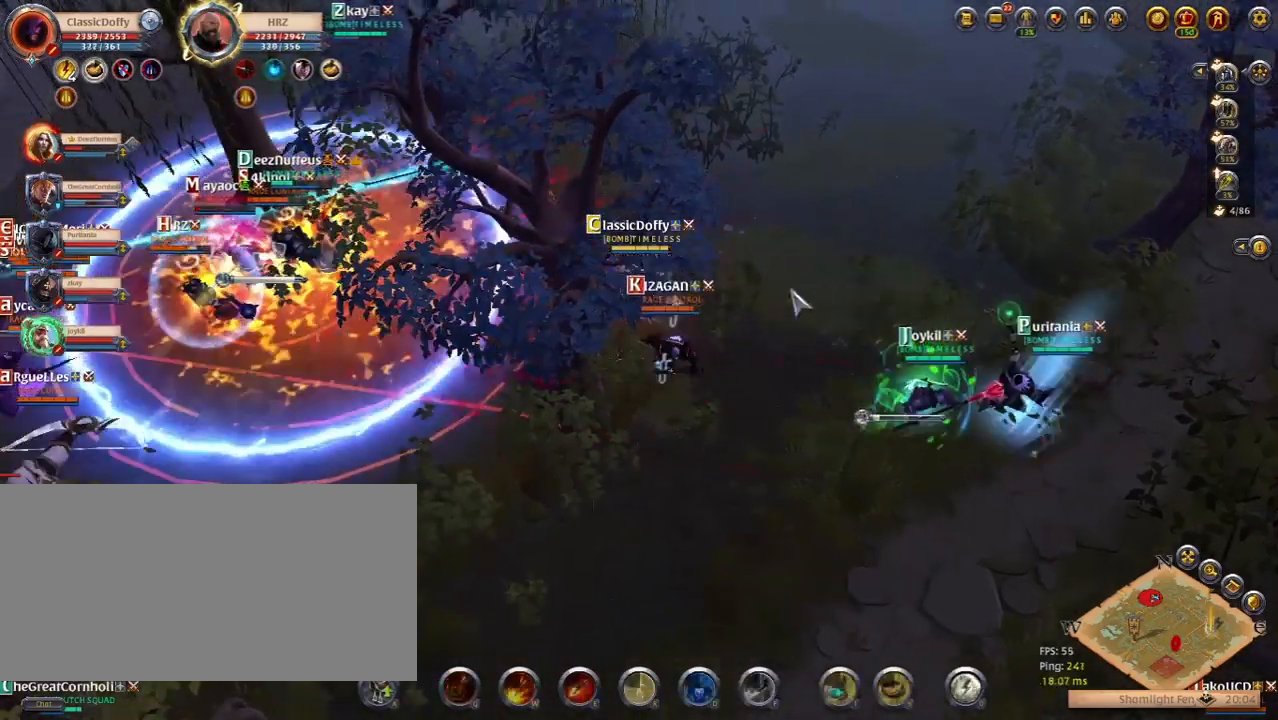
{"keys": []}
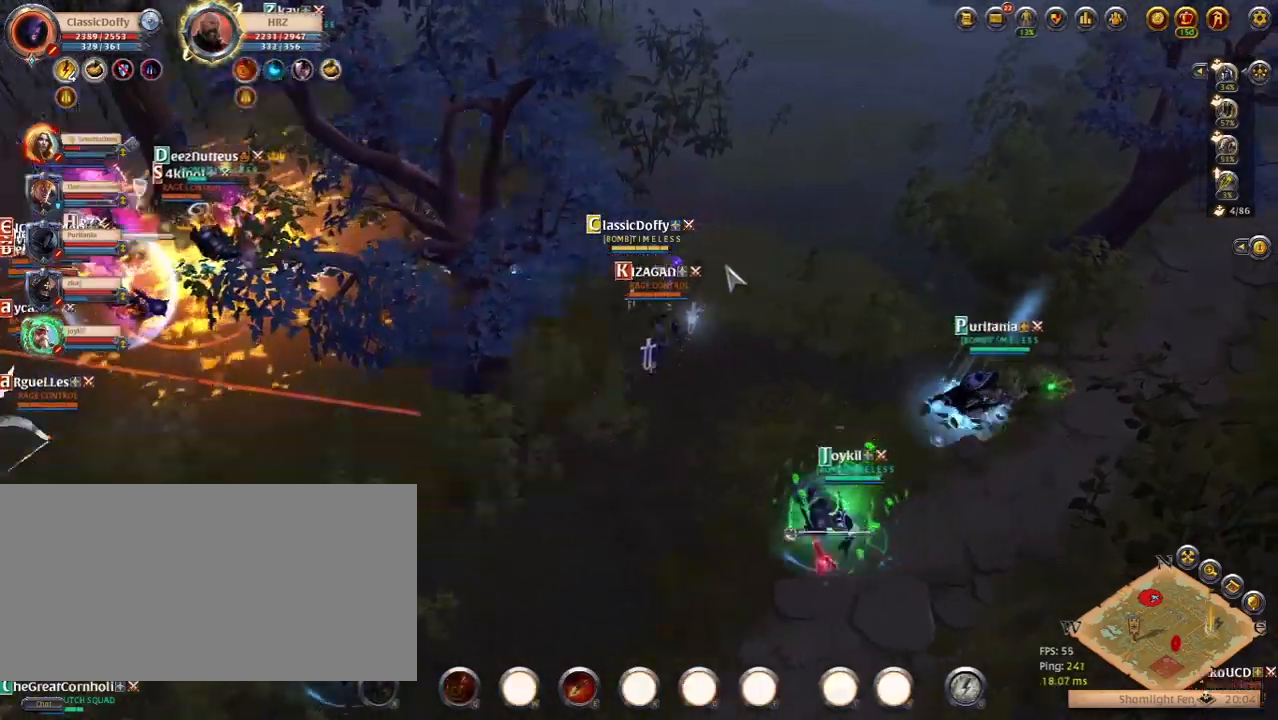
{"keys": [], "events": []}
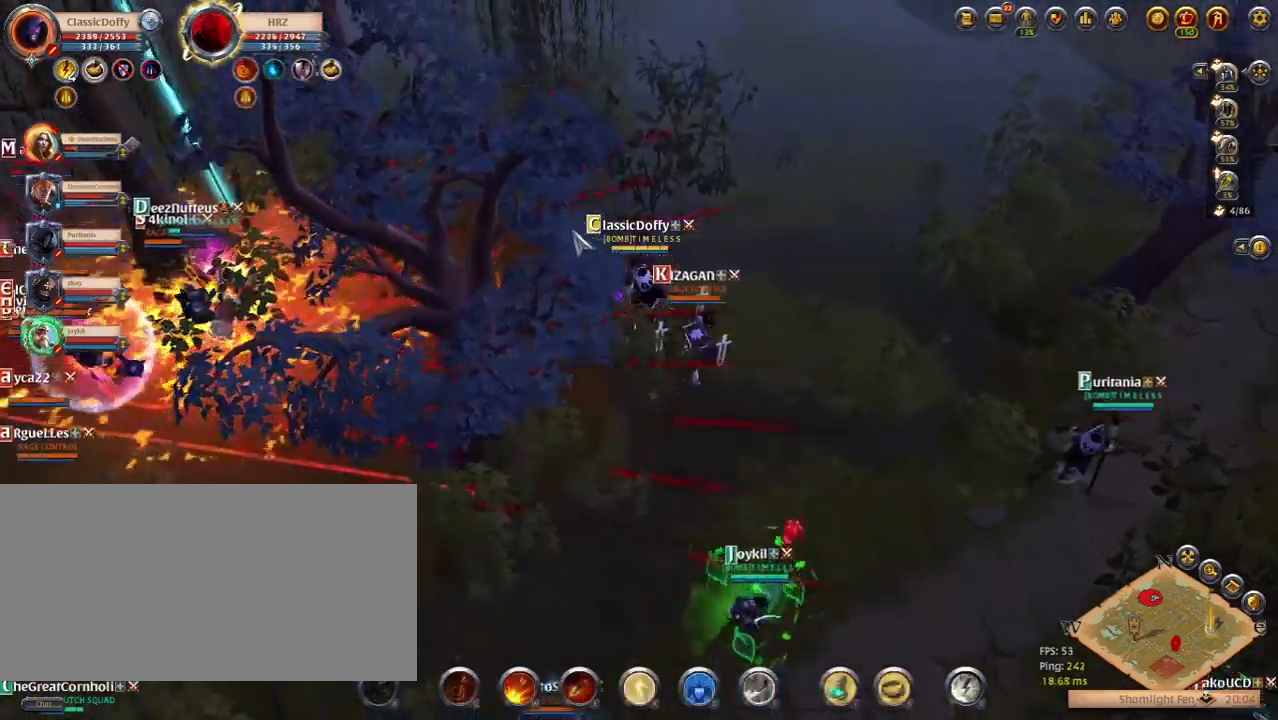
{"keys": [], "events": [[283, "z", "down"], [483, "z", "up"]]}
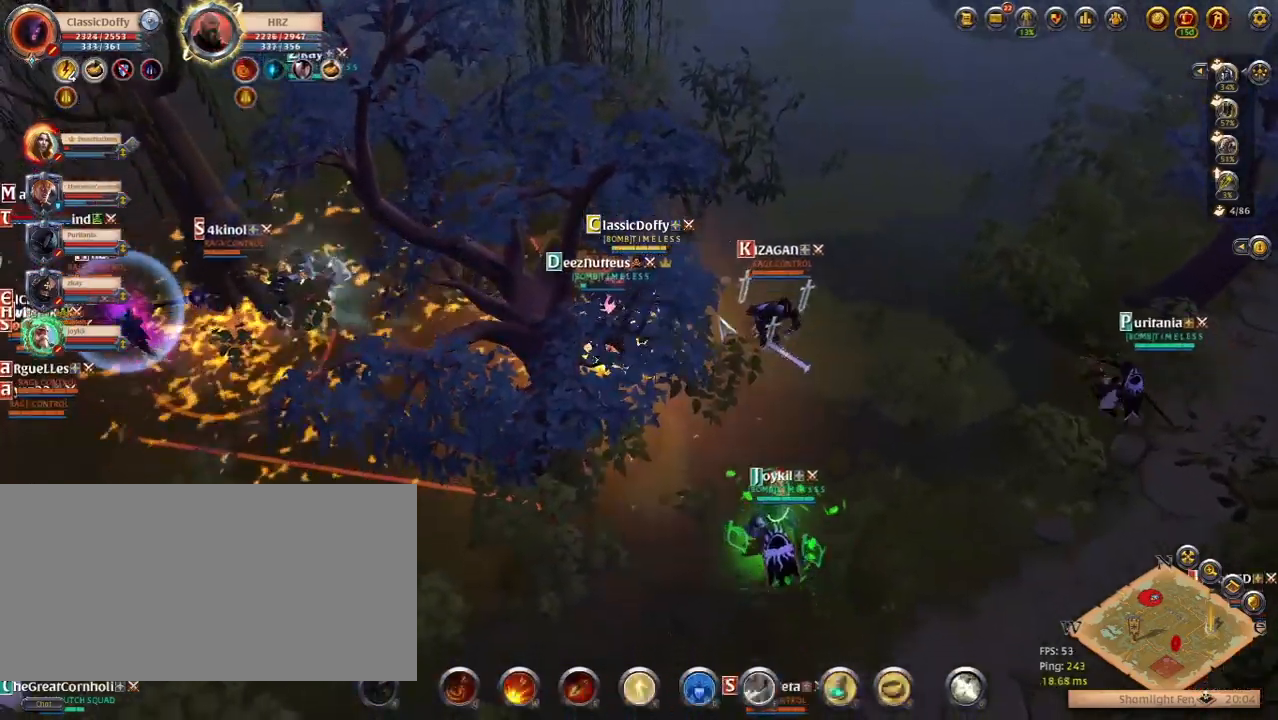
{"keys": ["z"], "events": [[467, "z", "down"]]}
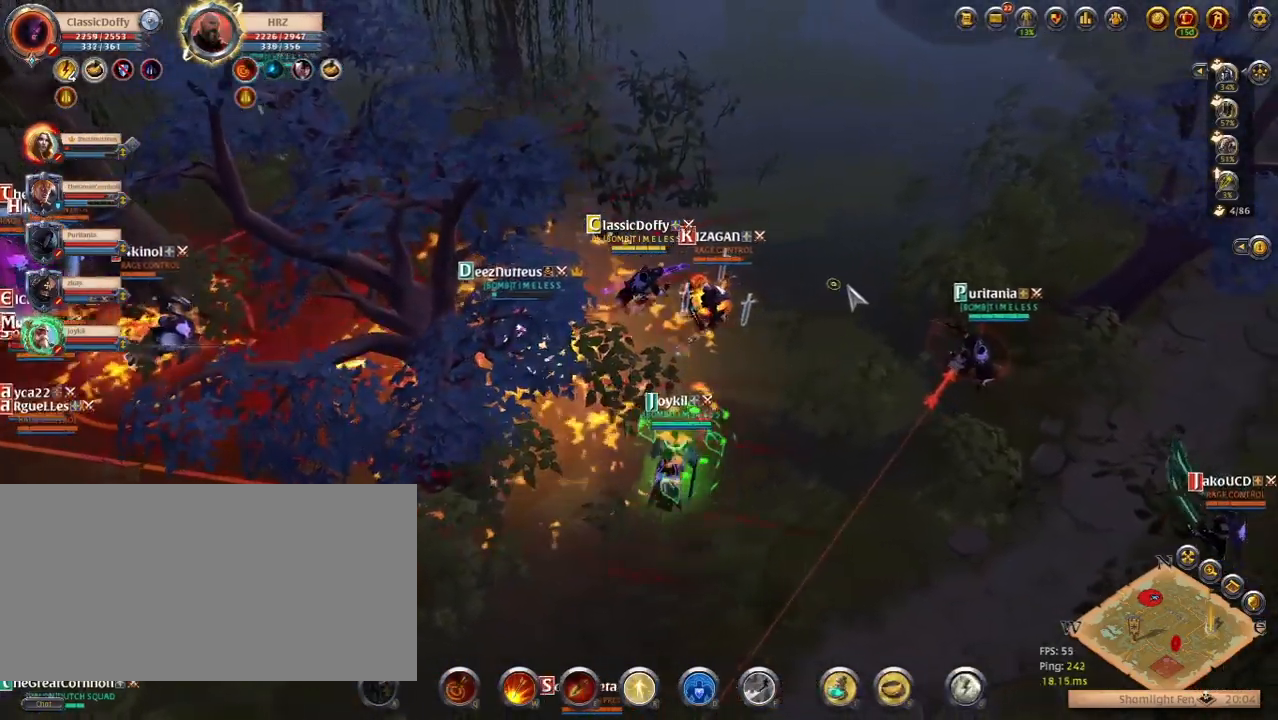
{"keys": [], "events": [[150, "z", "up"]]}
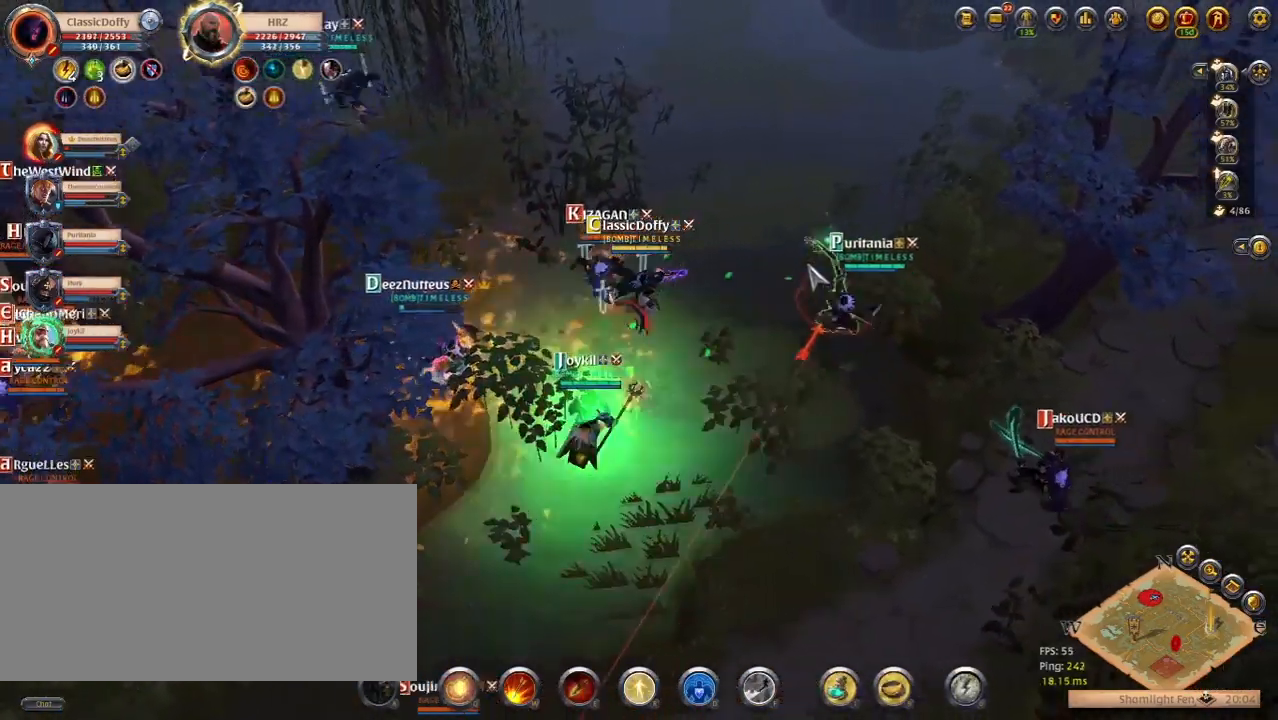
{"keys": [], "events": []}
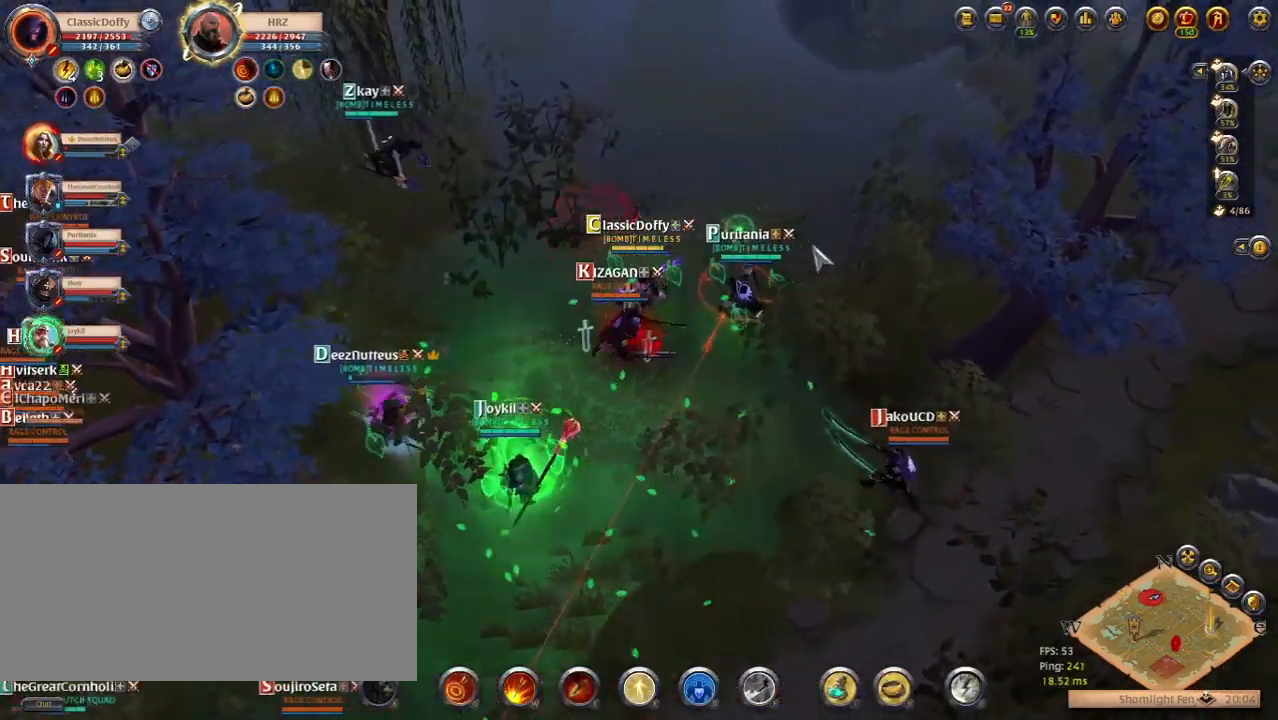
{"keys": [], "events": []}
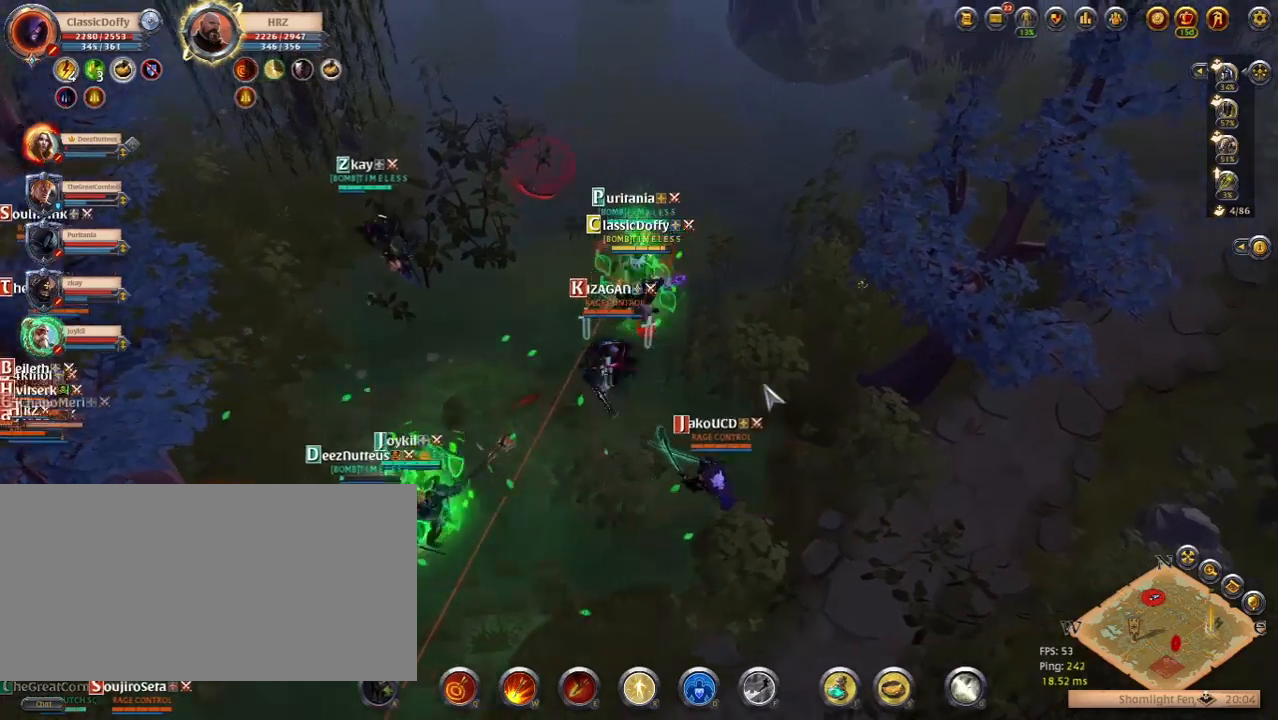
{"keys": [], "events": [[167, "q", "down"], [283, "q", "up"]]}
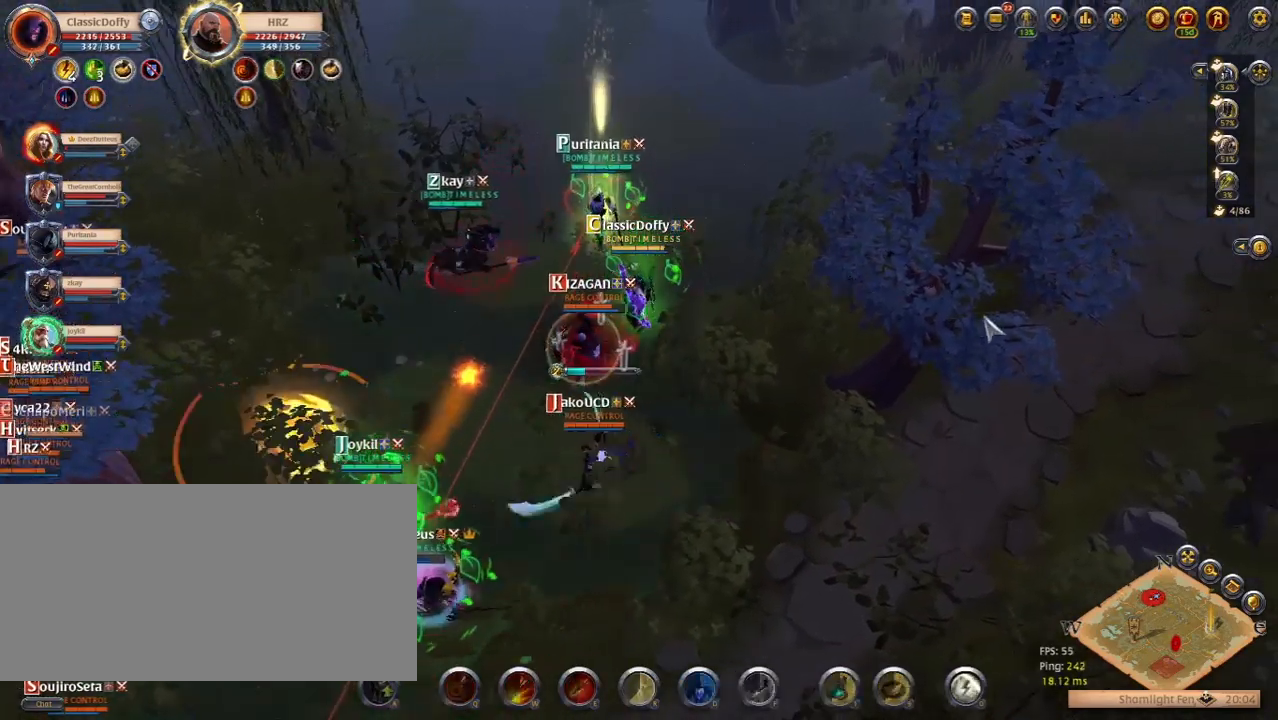
{"keys": [], "events": []}
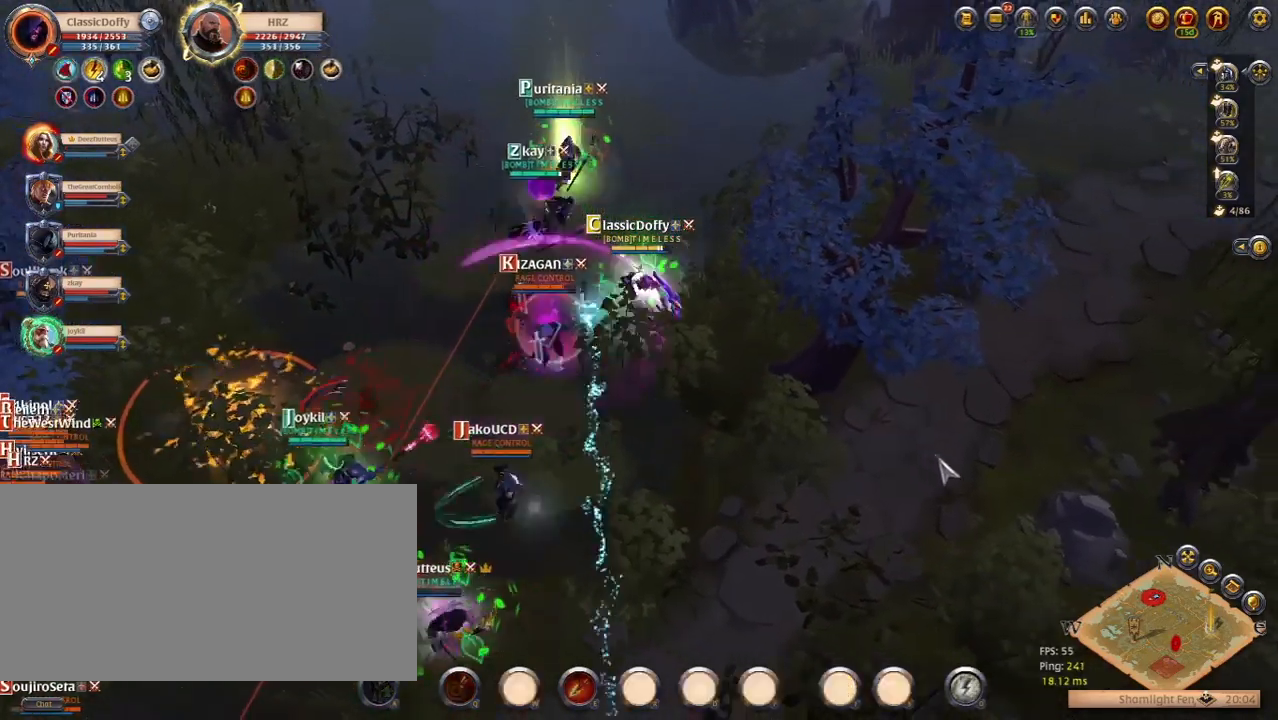
{"keys": [], "events": [[83, "z", "down"], [250, "z", "up"]]}
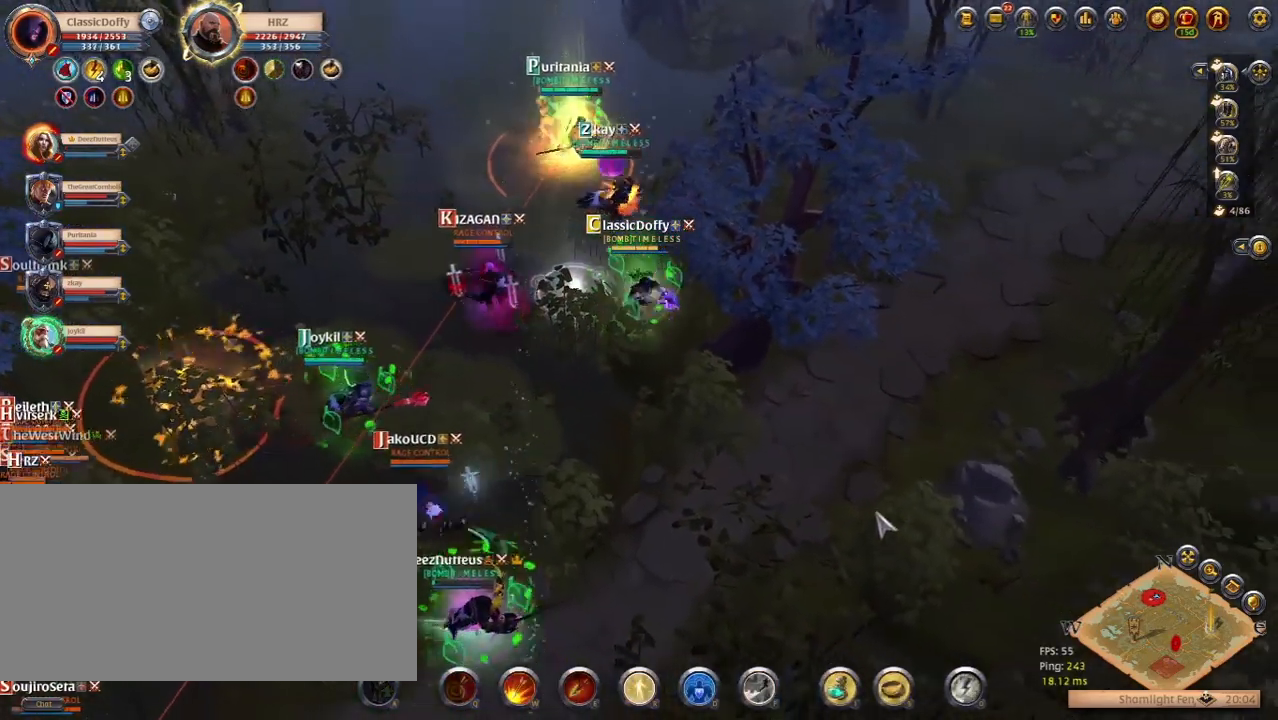
{"keys": [], "events": []}
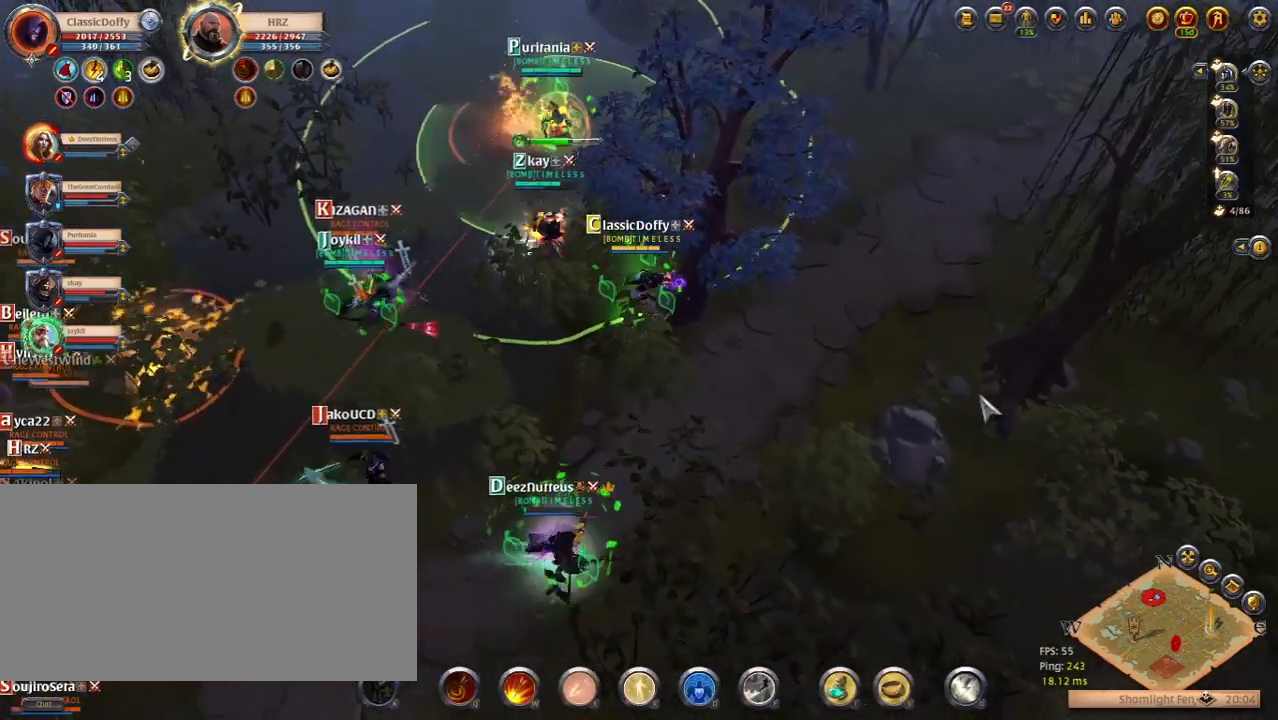
{"keys": [], "events": []}
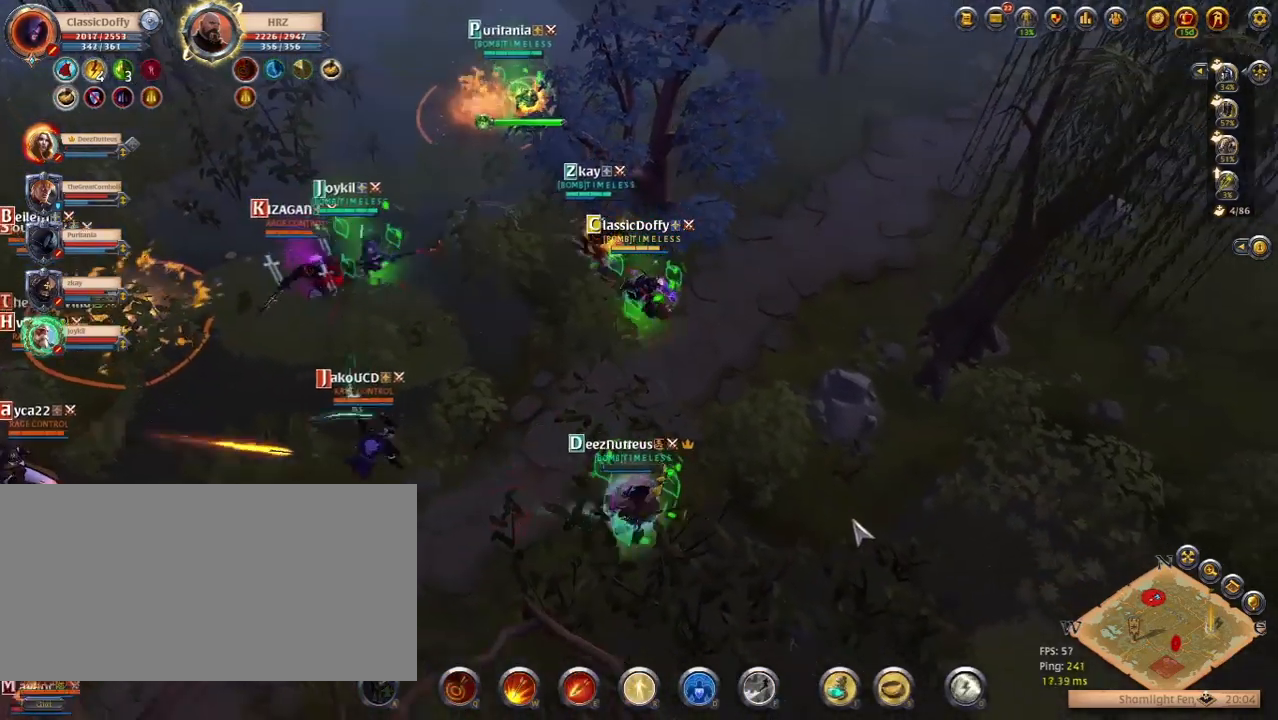
{"keys": [], "events": []}
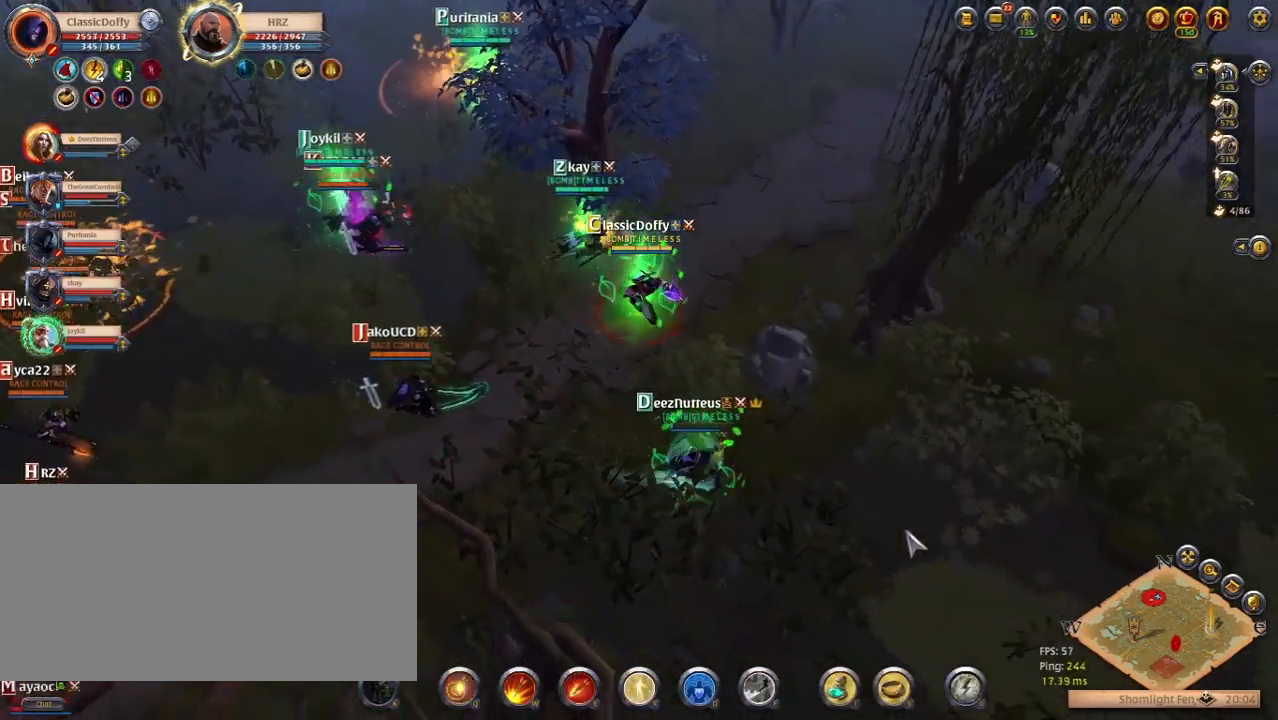
{"keys": [], "events": []}
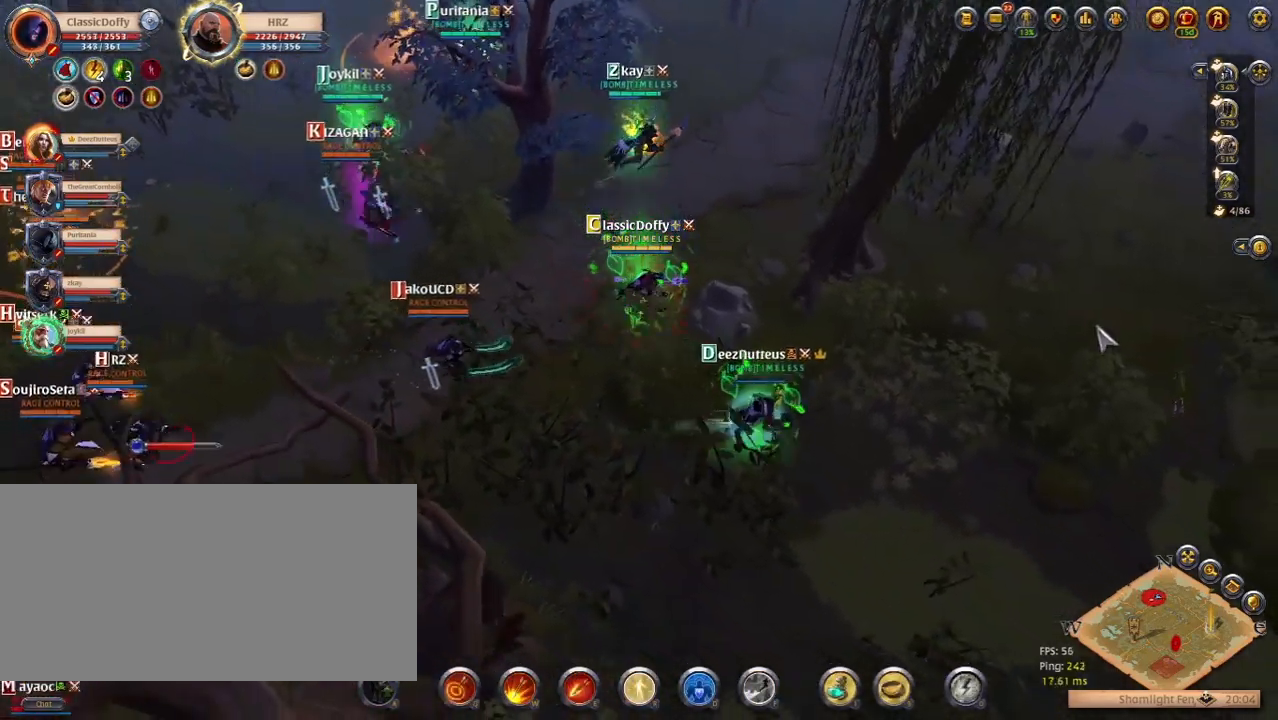
{"keys": [], "events": []}
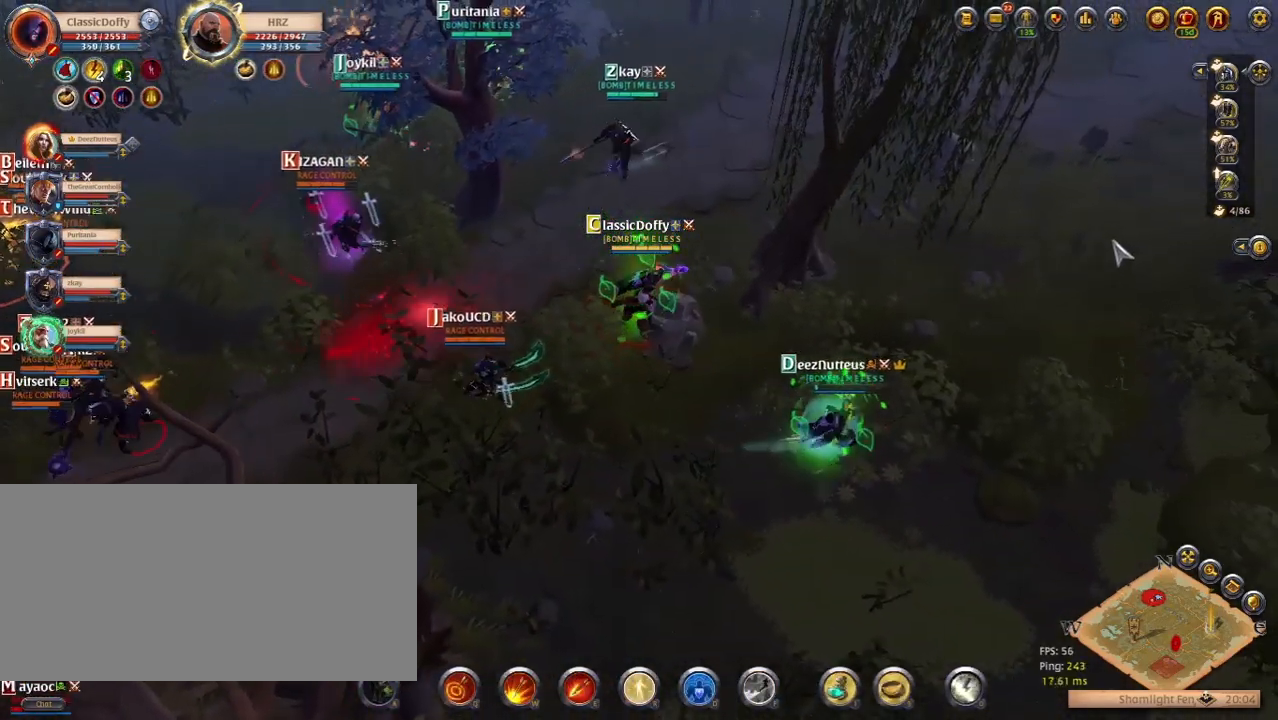
{"keys": [], "events": []}
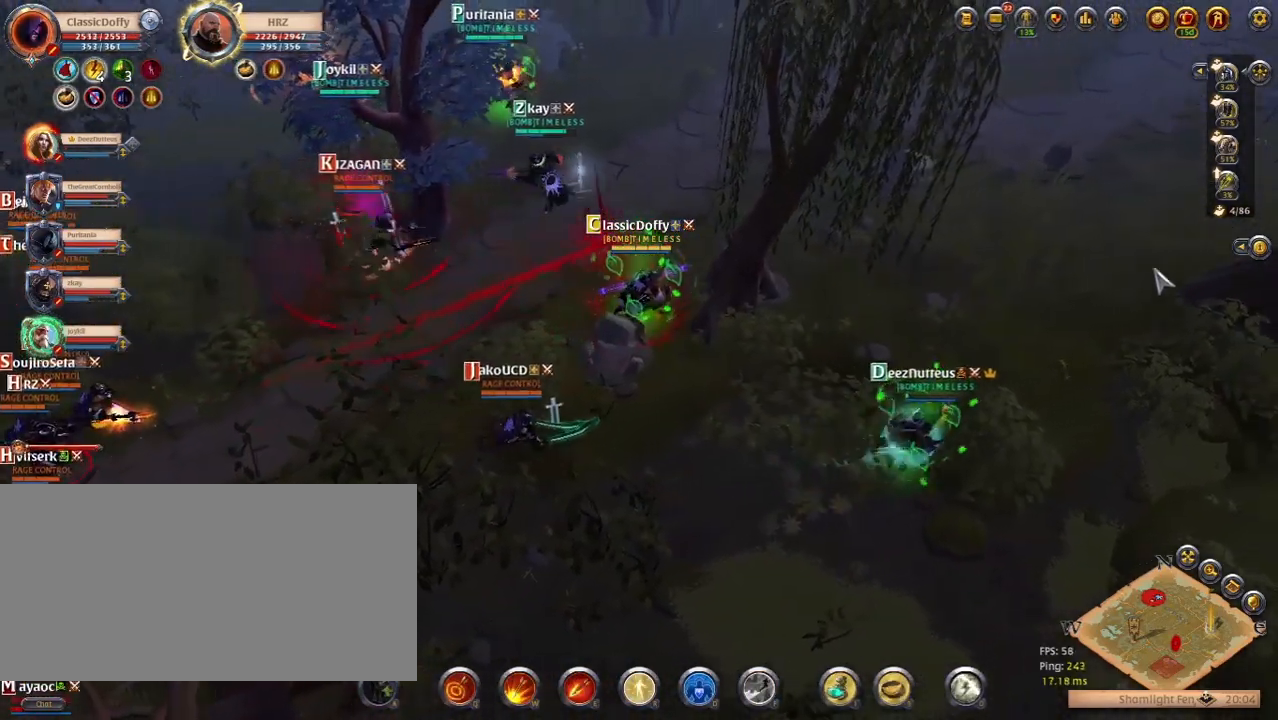
{"keys": [], "events": []}
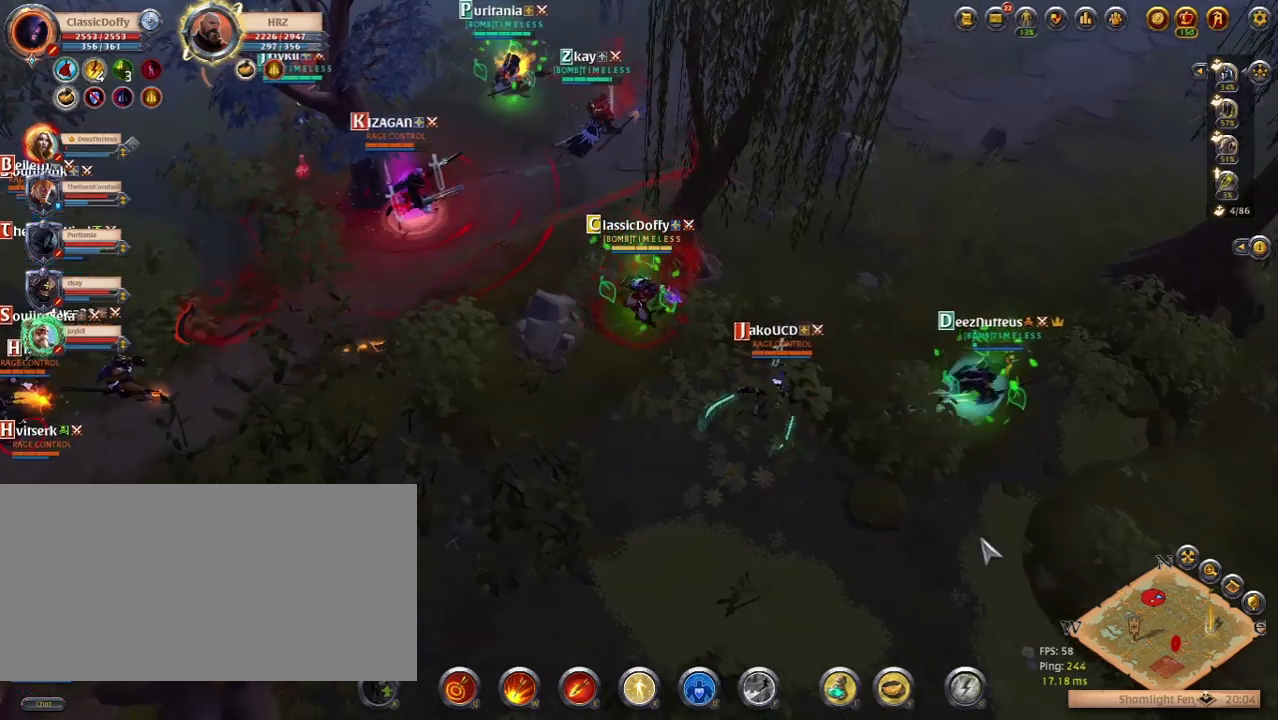
{"keys": [], "events": []}
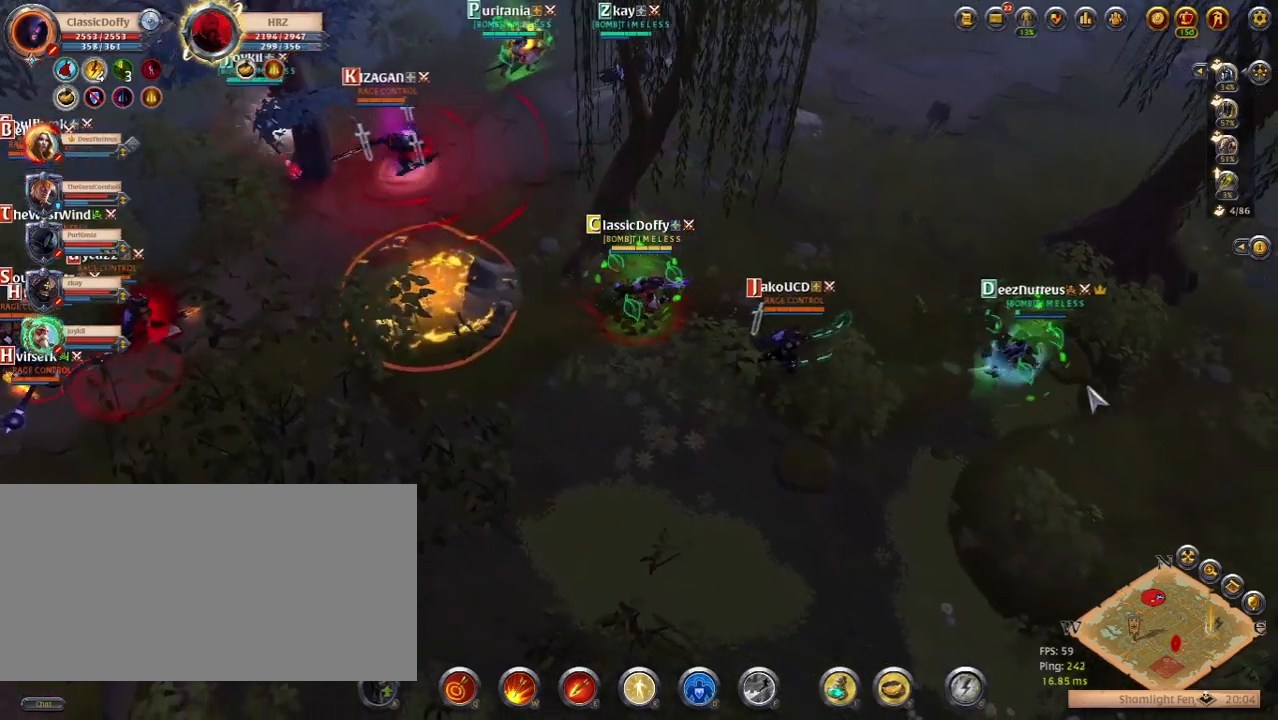
{"keys": [], "events": []}
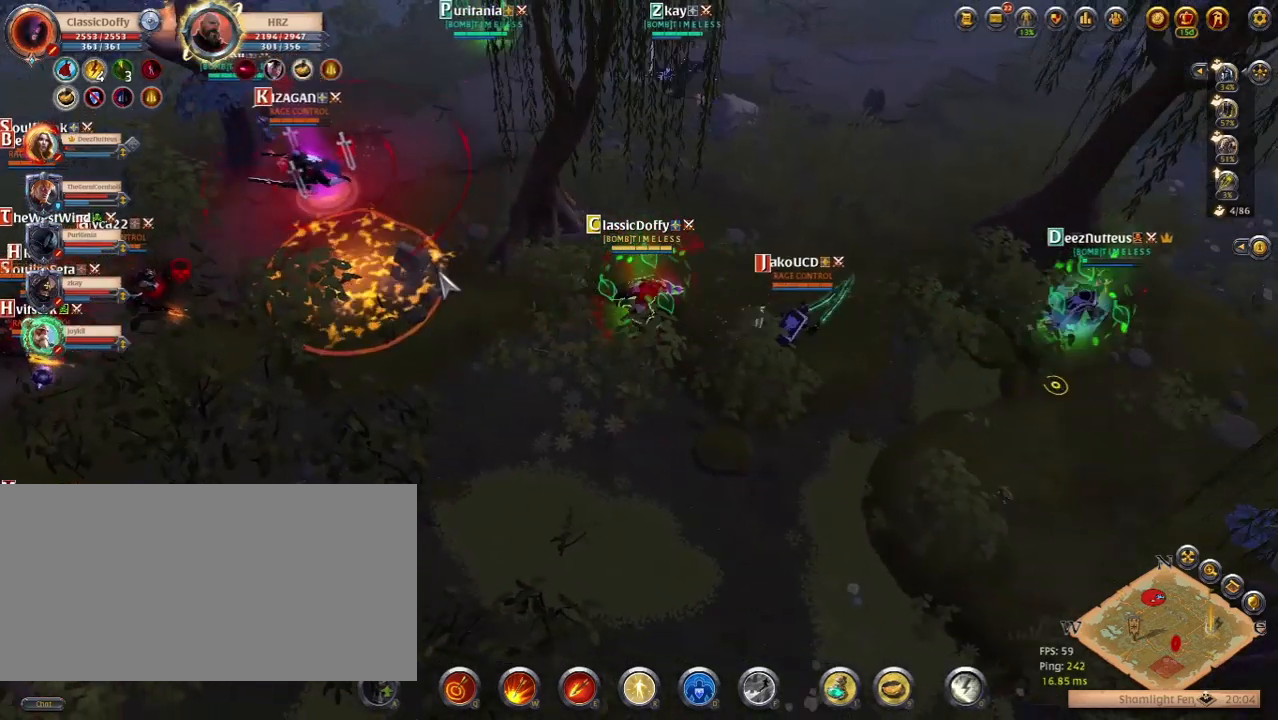
{"keys": [], "events": [[183, "q", "down"], [383, "q", "up"]]}
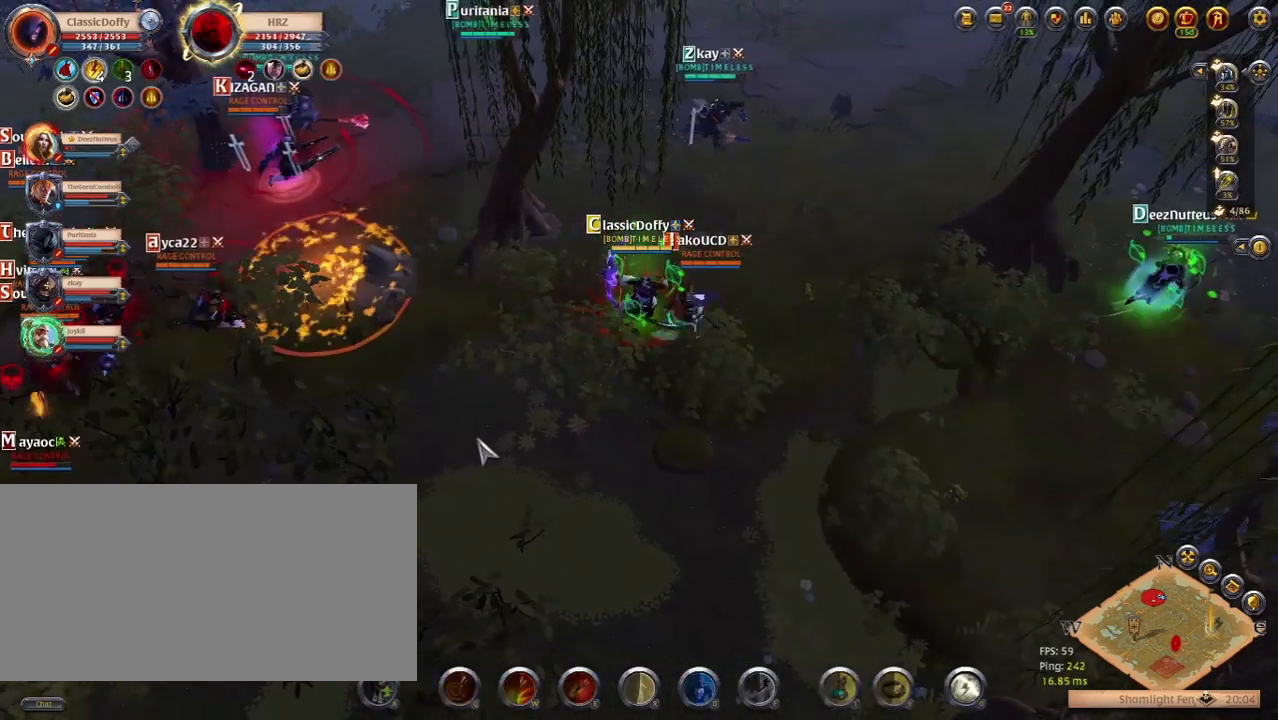
{"keys": [], "events": [[350, "w", "down"], [450, "w", "up"]]}
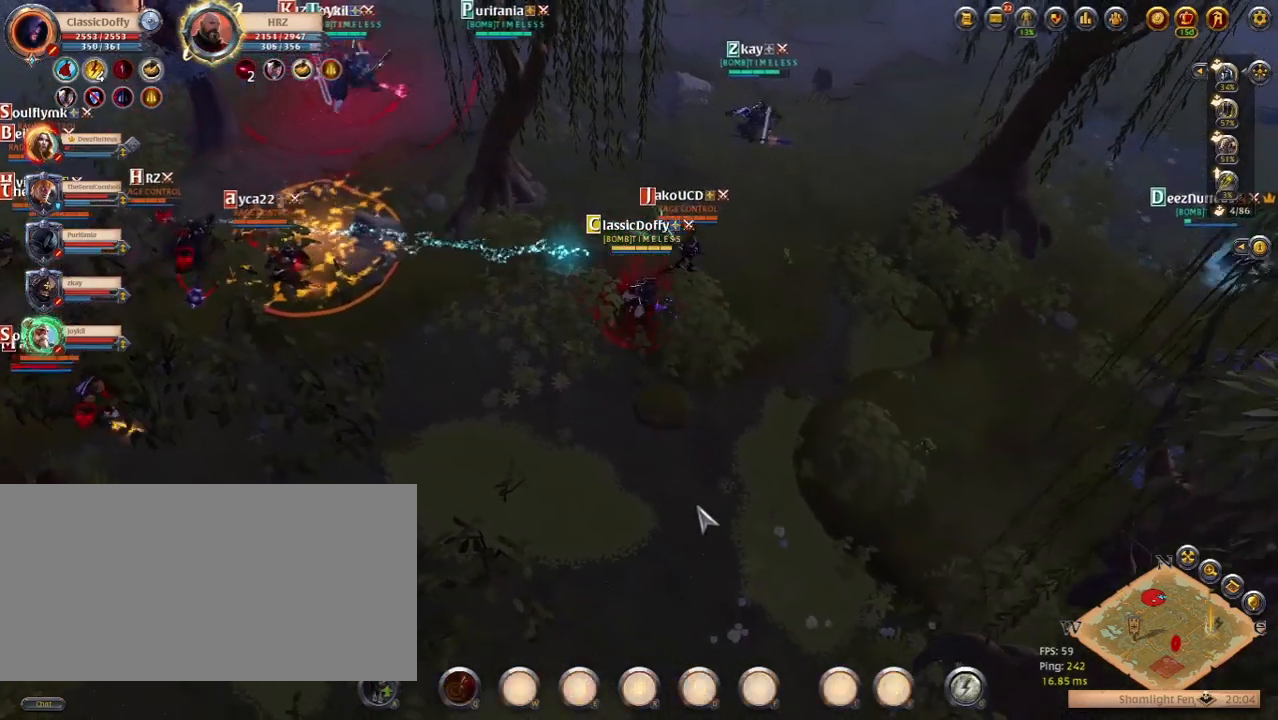
{"keys": ["e"], "events": [[500, "e", "down"]]}
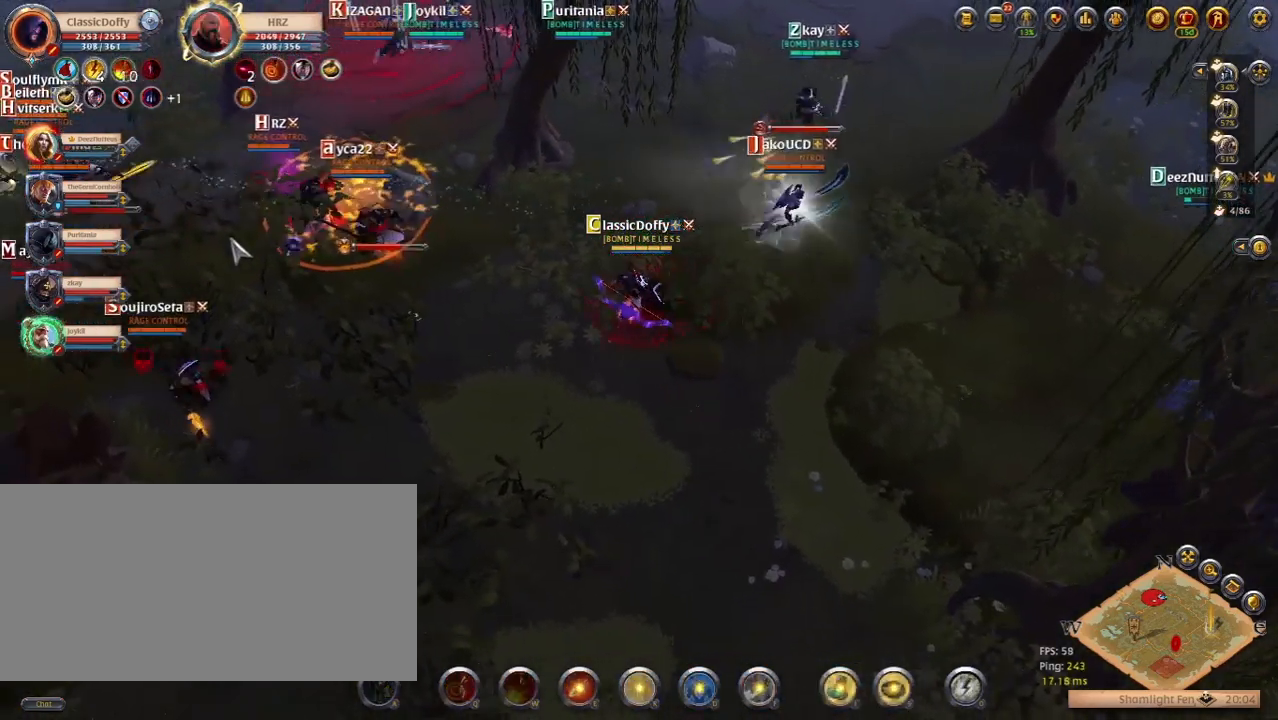
{"keys": [], "events": [[100, "e", "up"]]}
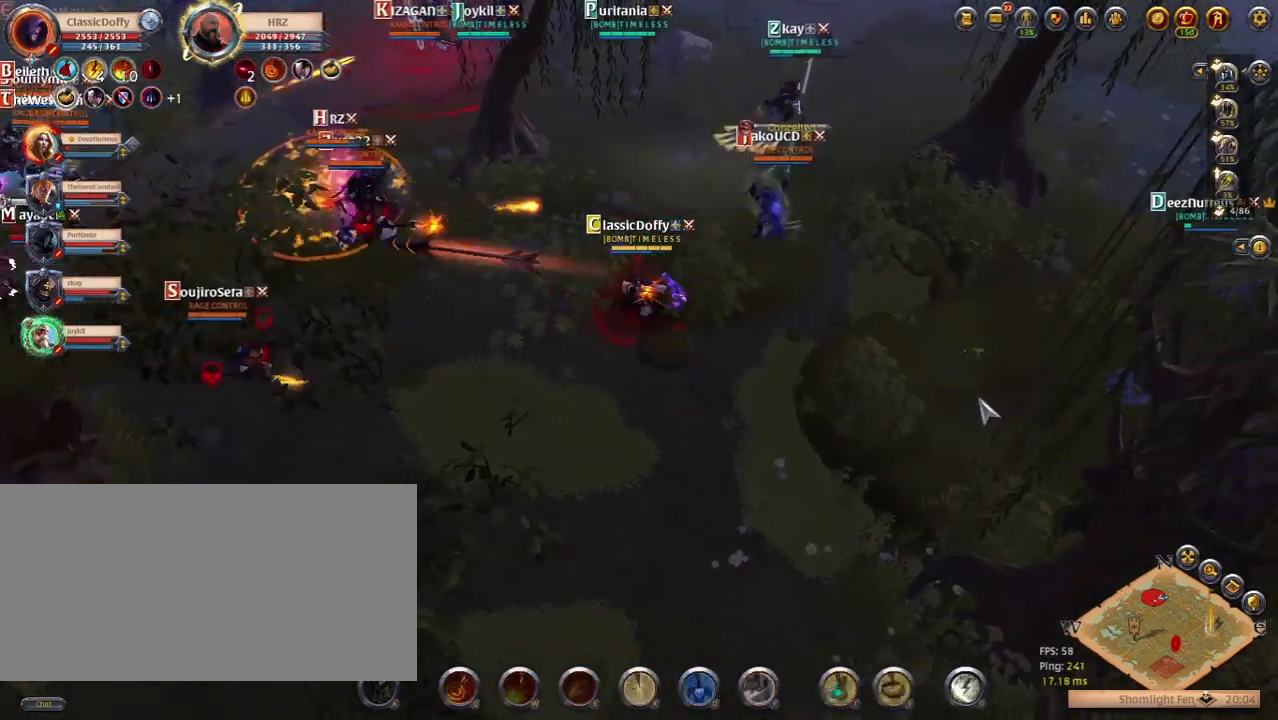
{"keys": [], "events": [[267, "z", "down"], [400, "z", "up"]]}
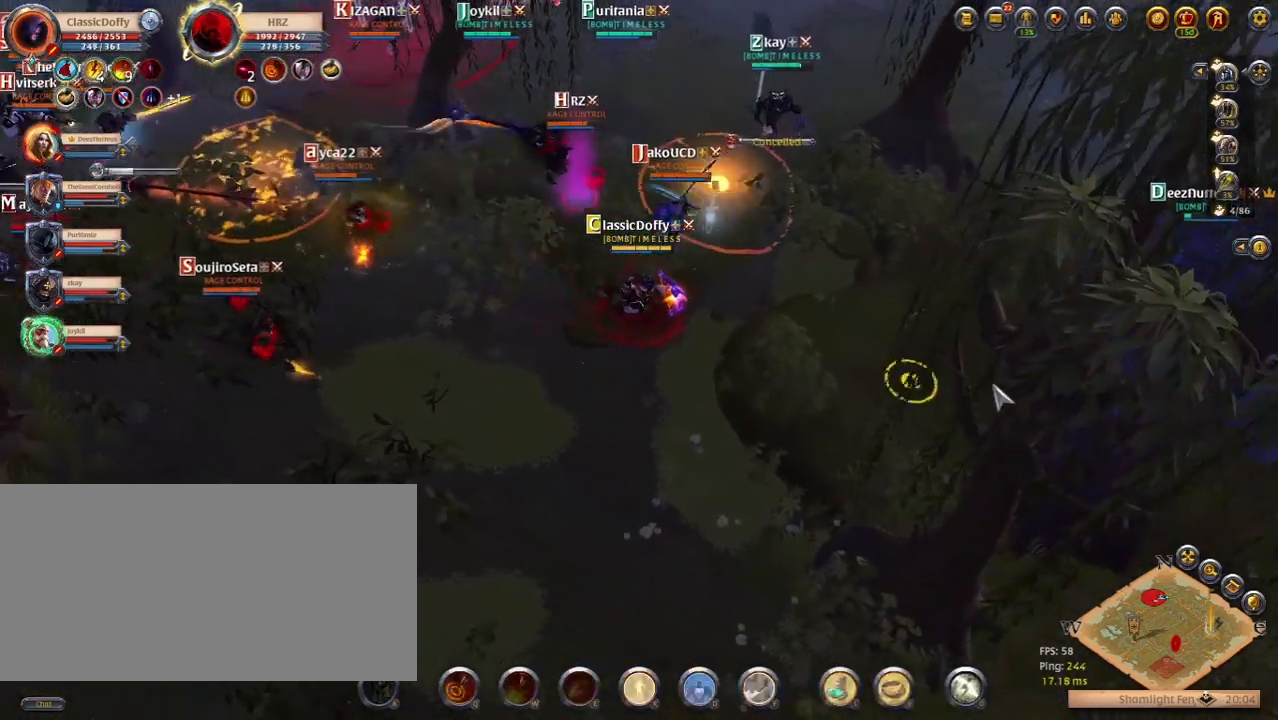
{"keys": [], "events": []}